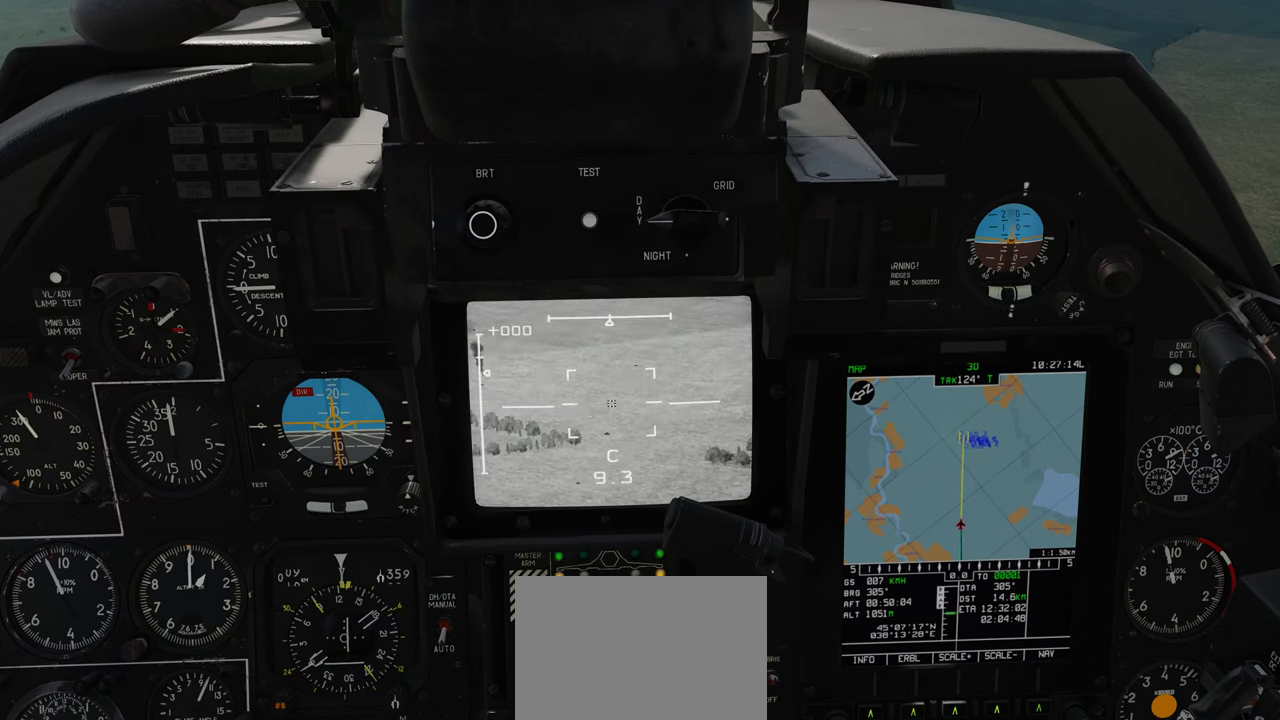
Gameplay with a controller (Xbox layout); each line is a JSON object with the inputs held at the frame after it. "events" lists button and stick changes between this image and that frame as [ms after this image, input, new state], when the widget could be followed in between.
{"buttons": ["L1"], "left_stick": "center", "right_stick": "center", "events": [[367, "right_stick", "center"]]}
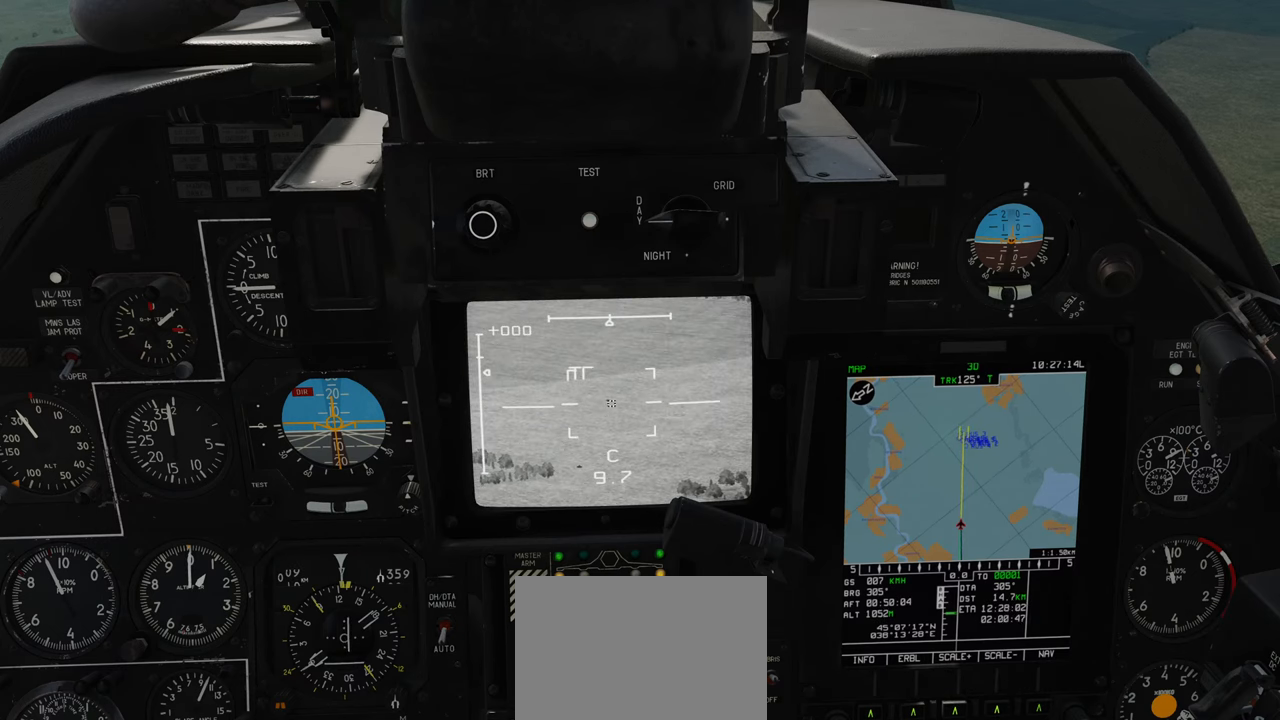
{"buttons": ["L1"], "left_stick": "center", "right_stick": "center", "events": [[100, "right_stick", "up"], [217, "right_stick", "center"], [400, "Y", "down"], [483, "Y", "up"]]}
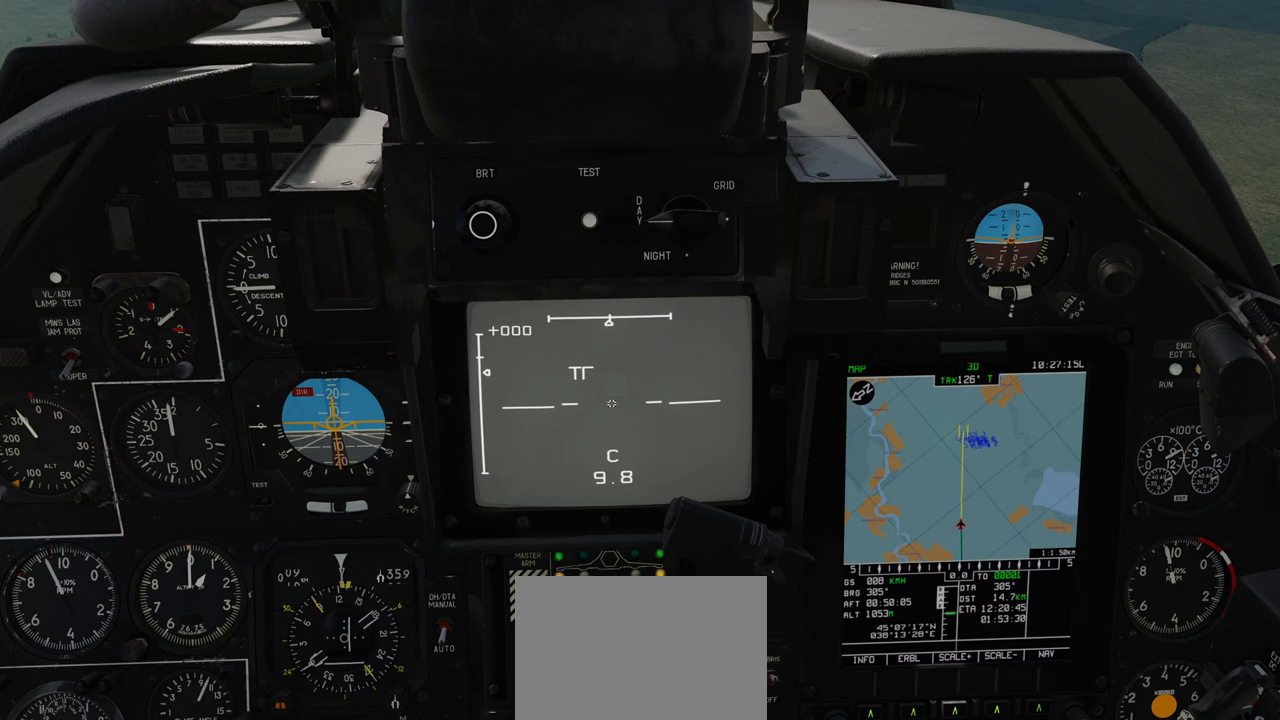
{"buttons": ["L1"], "left_stick": "center", "right_stick": "down-left", "events": [[317, "right_stick", "down-left"]]}
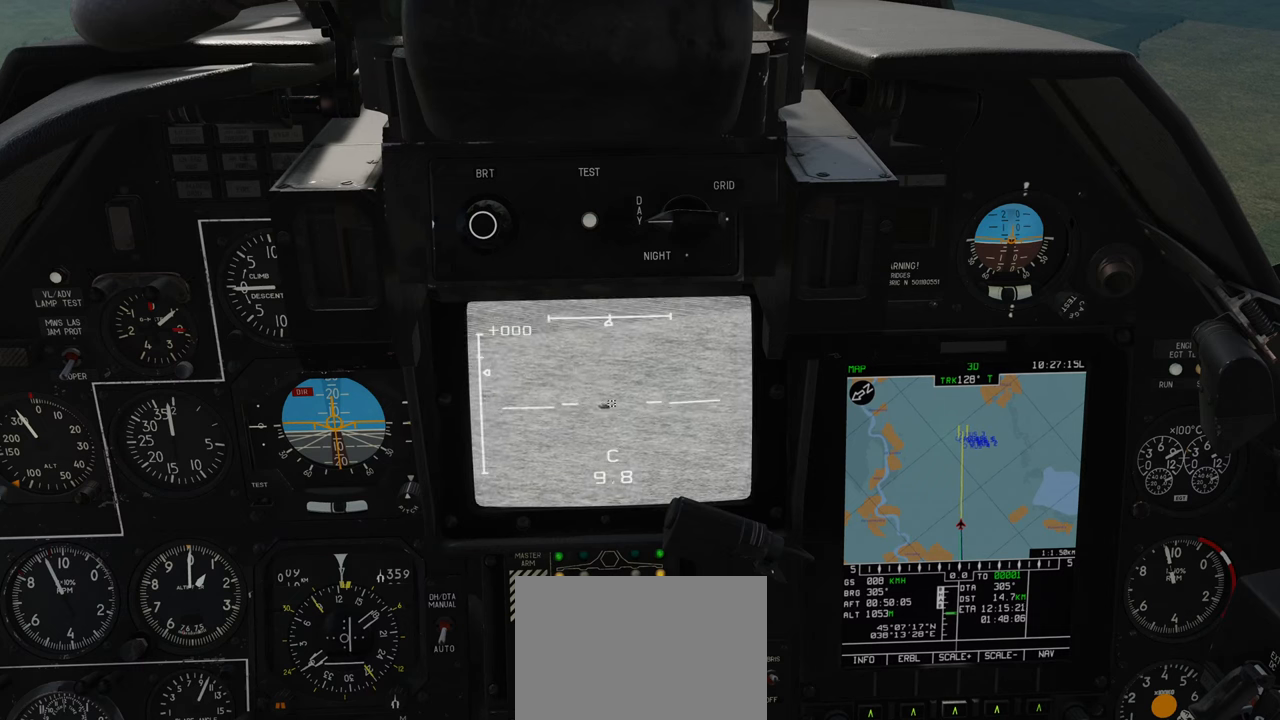
{"buttons": ["L1"], "left_stick": "center", "right_stick": "center", "events": [[150, "right_stick", "center"], [317, "right_stick", "down"], [367, "right_stick", "down-right"], [483, "right_stick", "center"]]}
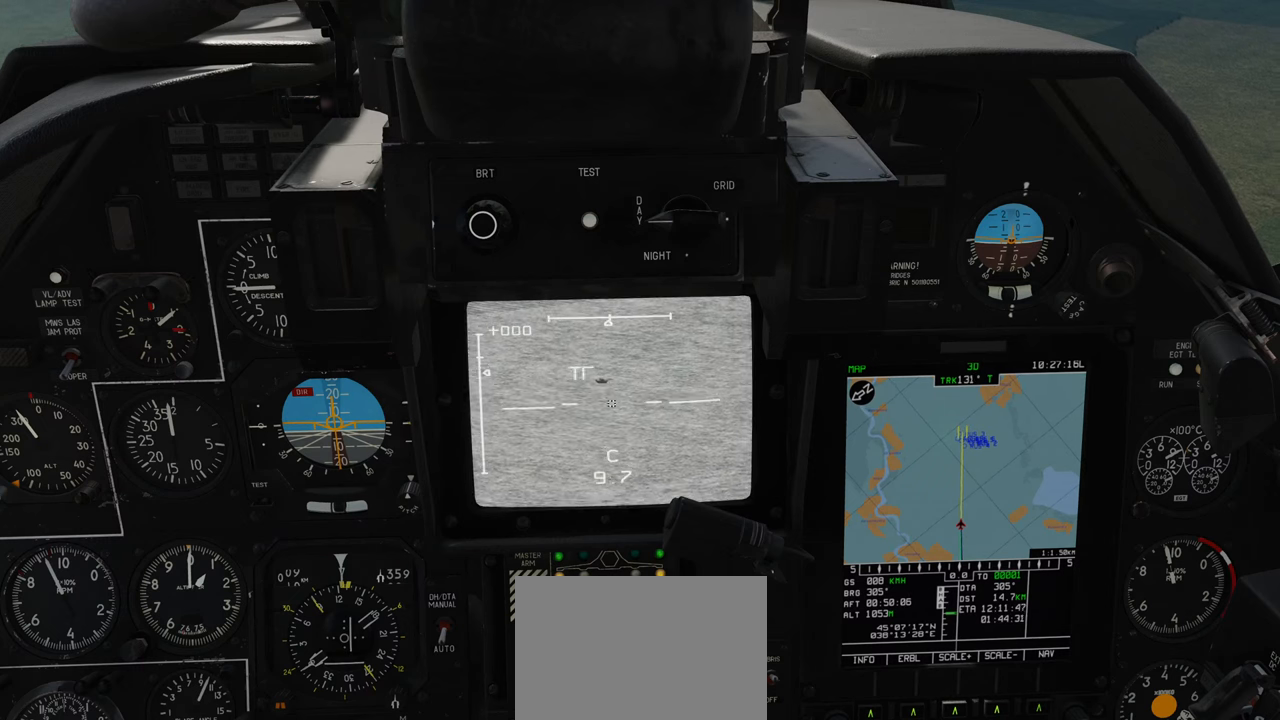
{"buttons": ["L1"], "left_stick": "center", "right_stick": "center", "events": [[133, "A", "down"], [217, "A", "up"]]}
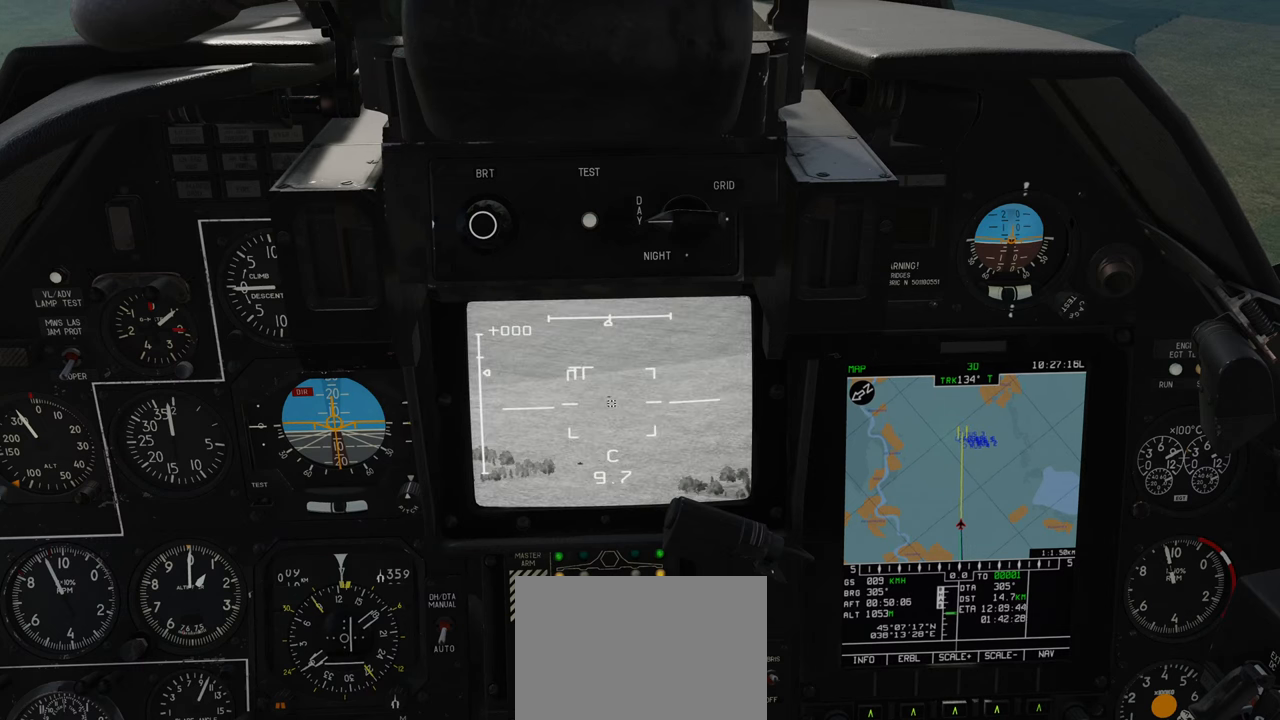
{"buttons": ["L1"], "left_stick": "center", "right_stick": "down-right", "events": [[17, "right_stick", "down-right"]]}
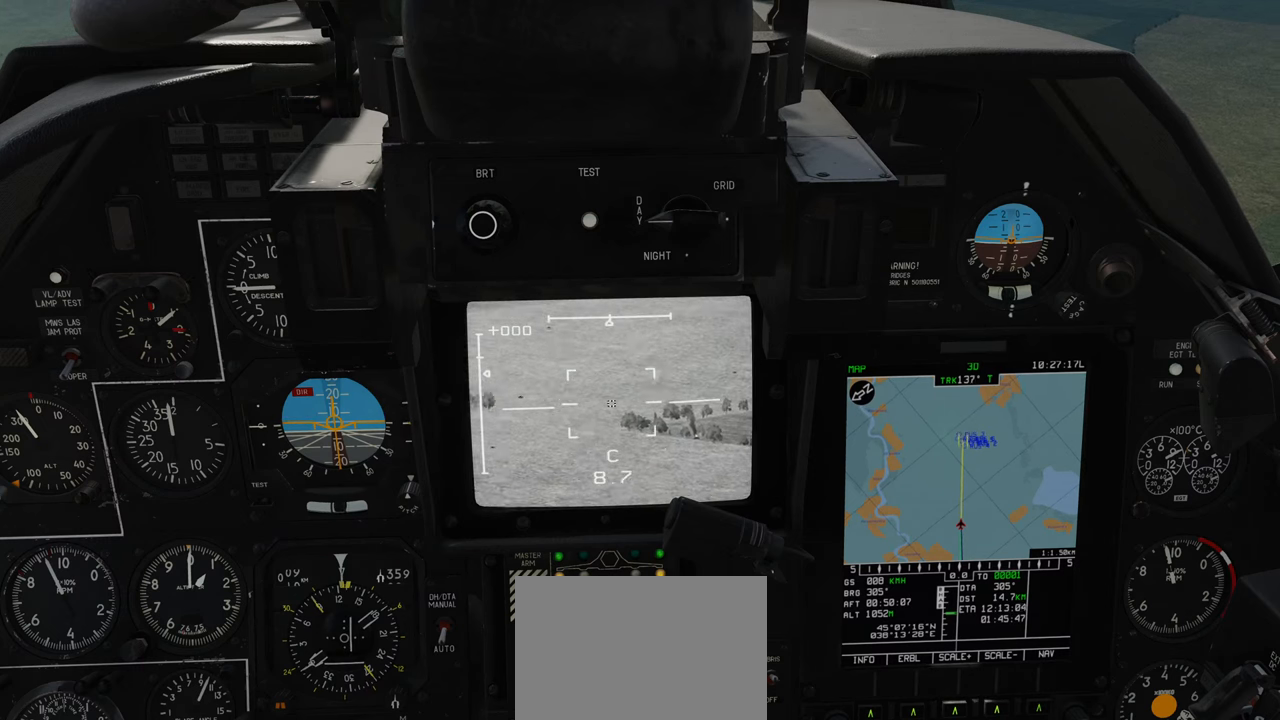
{"buttons": ["L1"], "left_stick": "center", "right_stick": "center", "events": [[167, "right_stick", "center"]]}
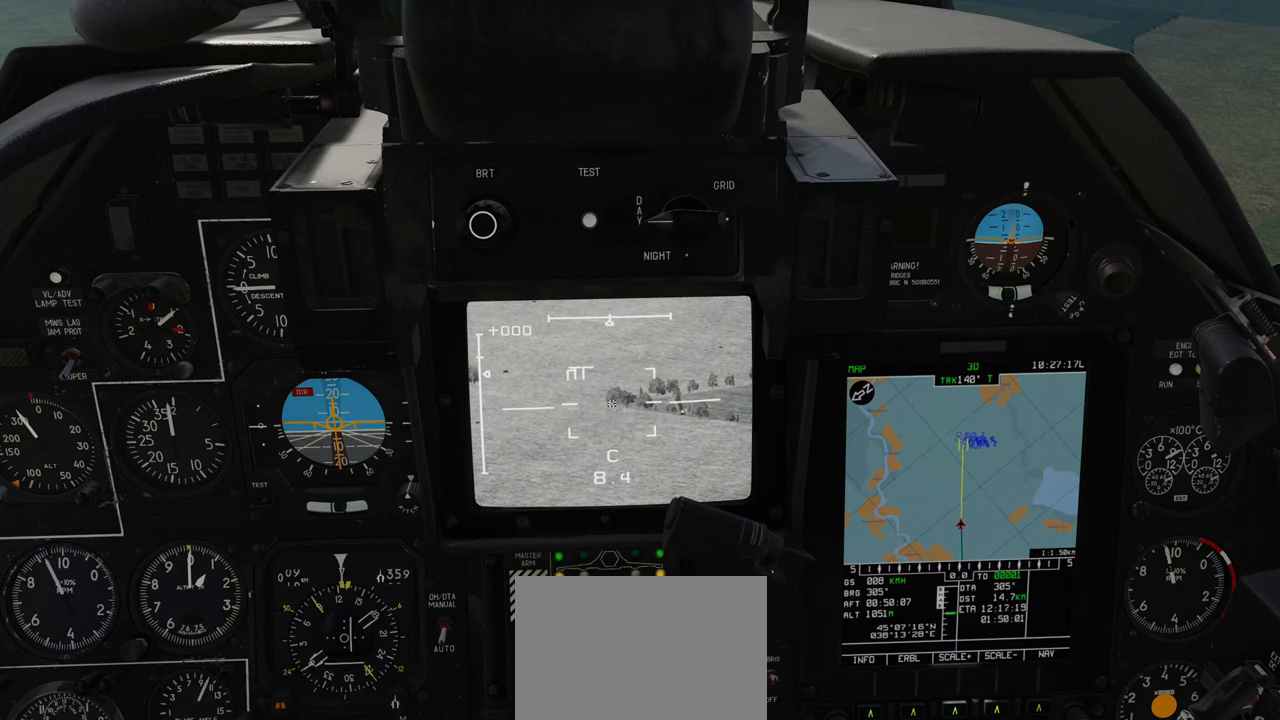
{"buttons": ["L1"], "left_stick": "center", "right_stick": "left", "events": [[283, "right_stick", "left"]]}
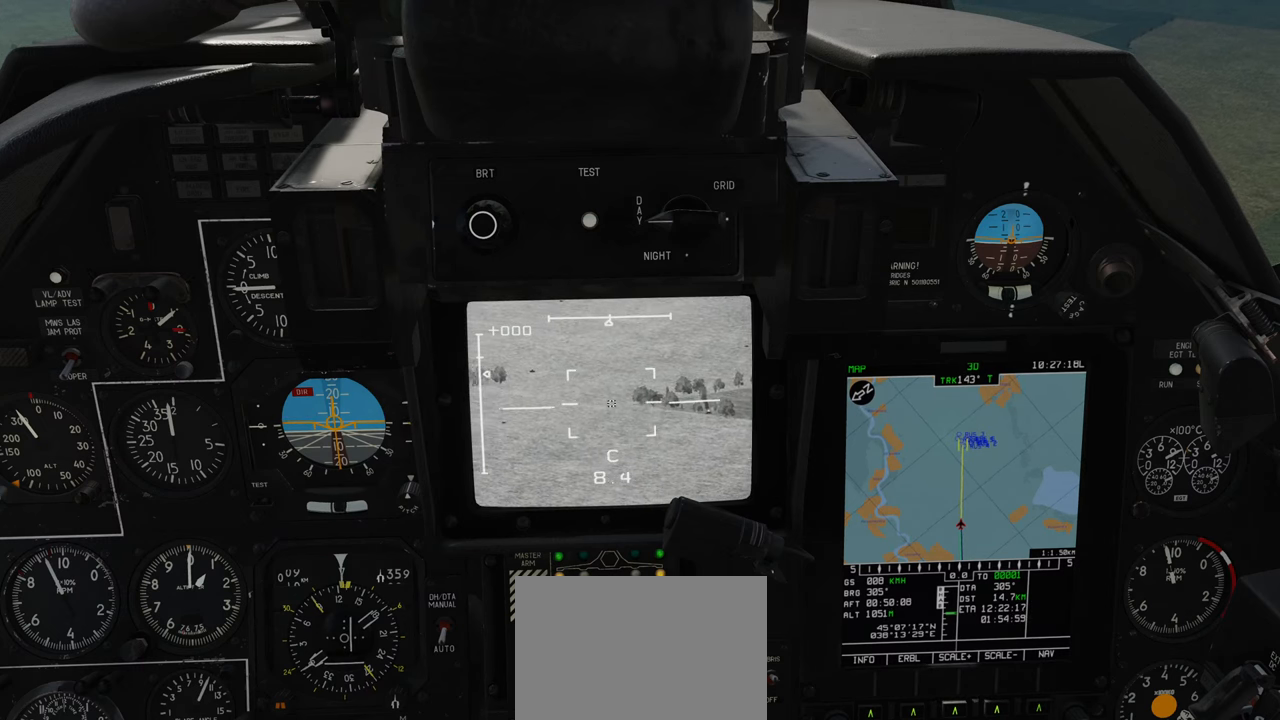
{"buttons": ["L1"], "left_stick": "center", "right_stick": "left", "events": []}
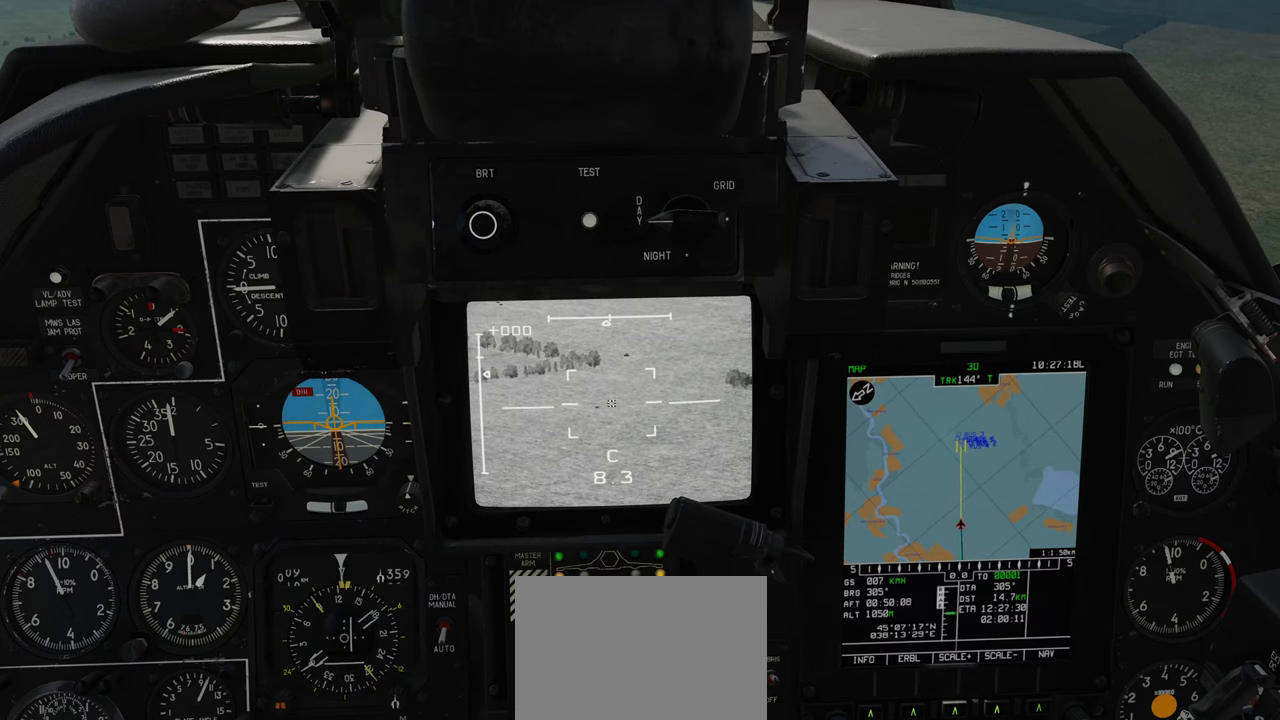
{"buttons": ["L1"], "left_stick": "center", "right_stick": "center", "events": [[133, "right_stick", "center"], [267, "Y", "down"], [367, "Y", "up"]]}
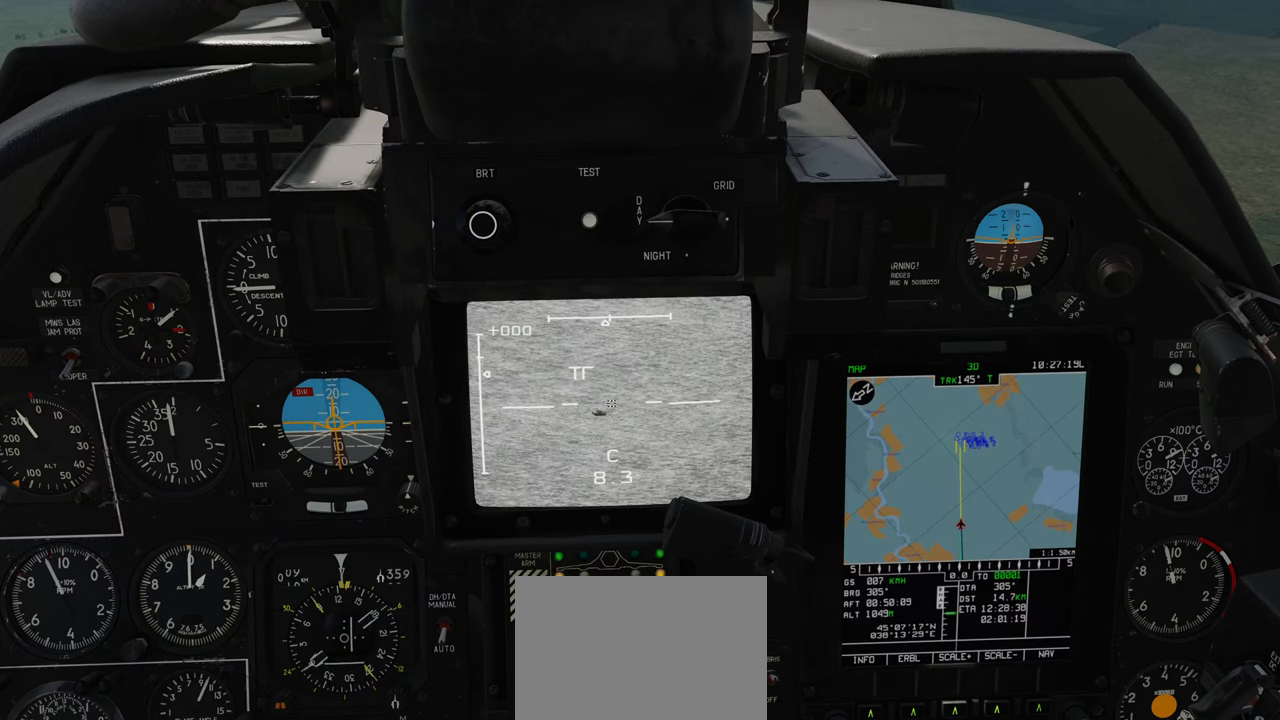
{"buttons": ["L1"], "left_stick": "center", "right_stick": "center", "events": [[250, "right_stick", "down"], [300, "right_stick", "down-left"], [400, "right_stick", "center"]]}
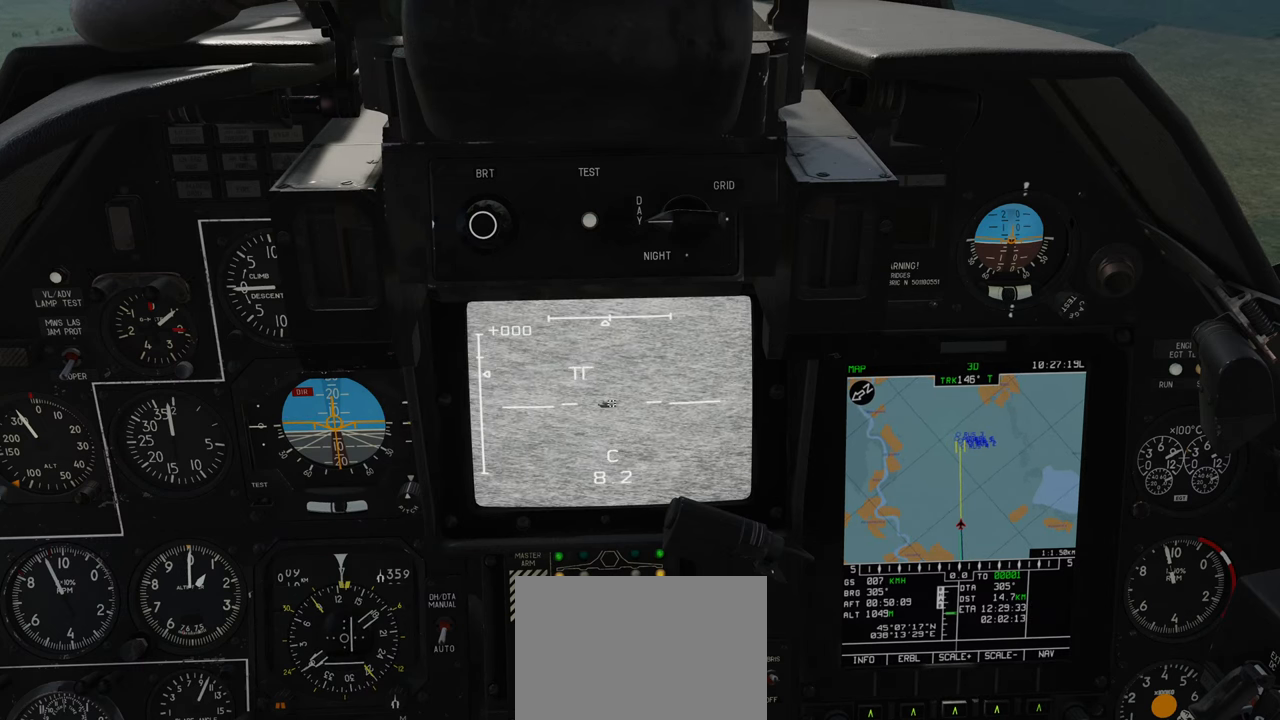
{"buttons": ["L1"], "left_stick": "center", "right_stick": "center", "events": [[150, "right_stick", "left"], [267, "right_stick", "center"]]}
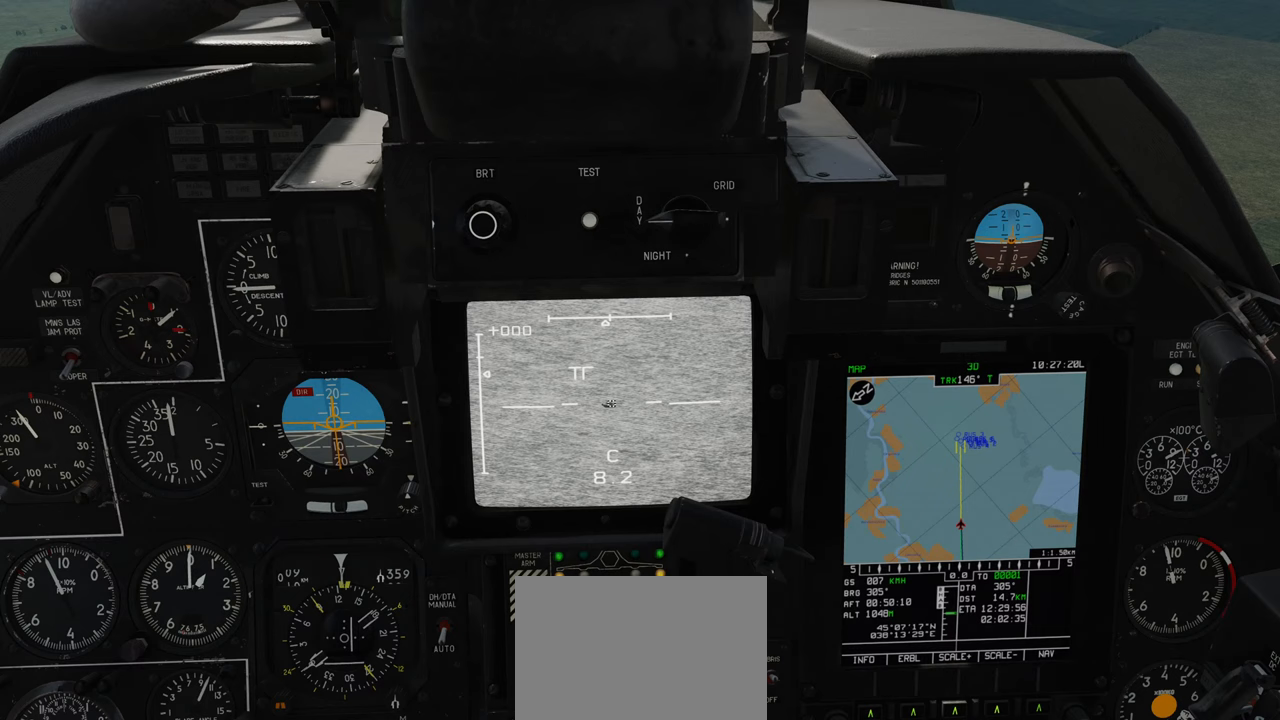
{"buttons": ["L1"], "left_stick": "center", "right_stick": "center", "events": []}
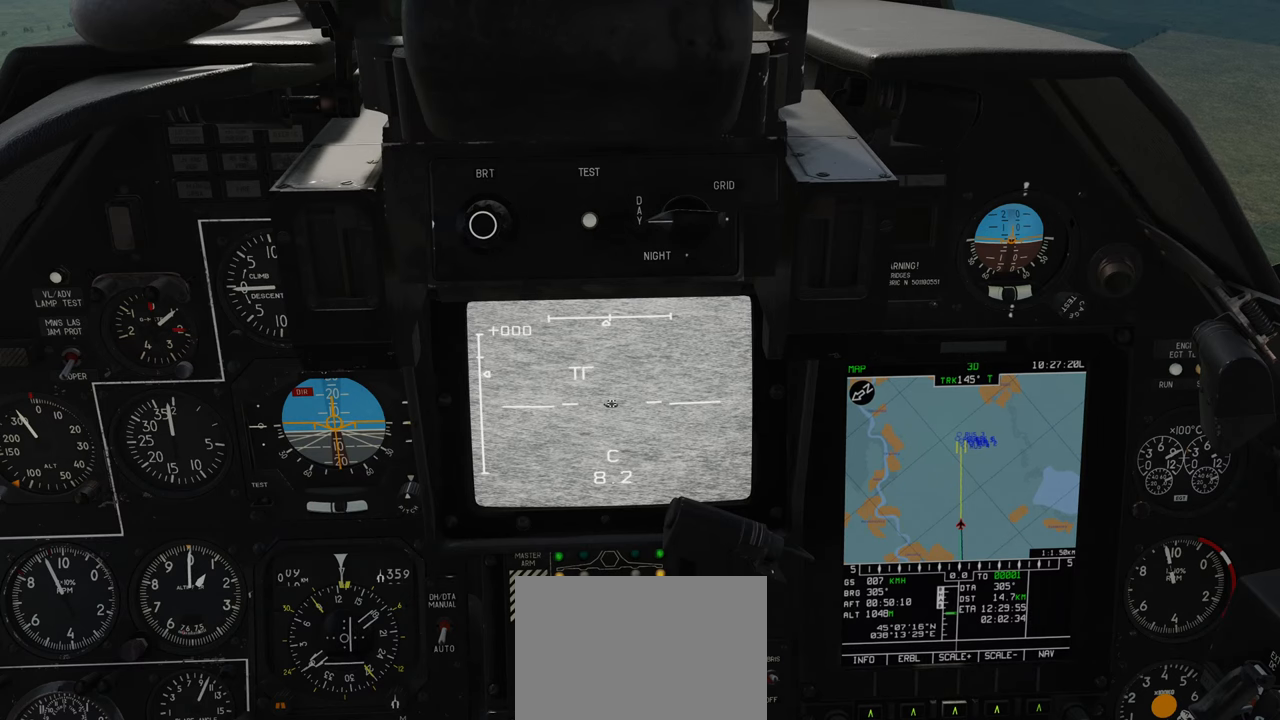
{"buttons": ["L1"], "left_stick": "center", "right_stick": "center", "events": []}
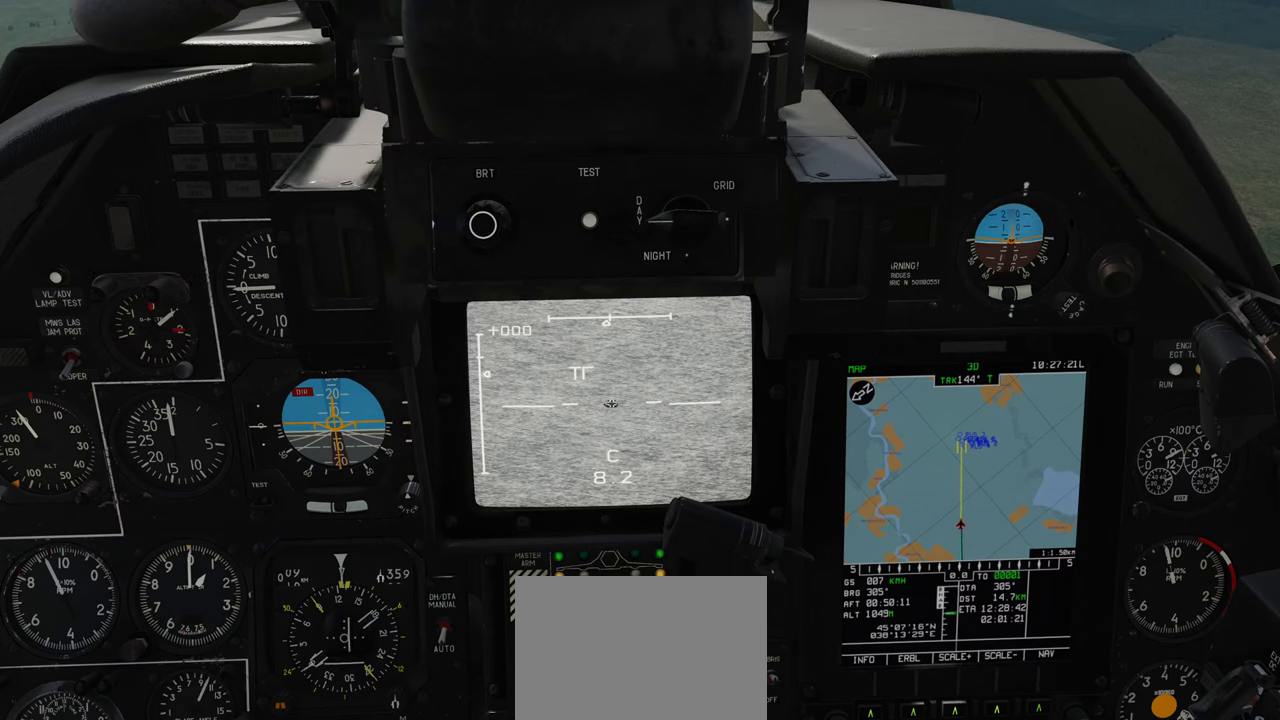
{"buttons": ["L1", "R3"], "left_stick": "center", "right_stick": "center", "events": [[467, "R3", "down"]]}
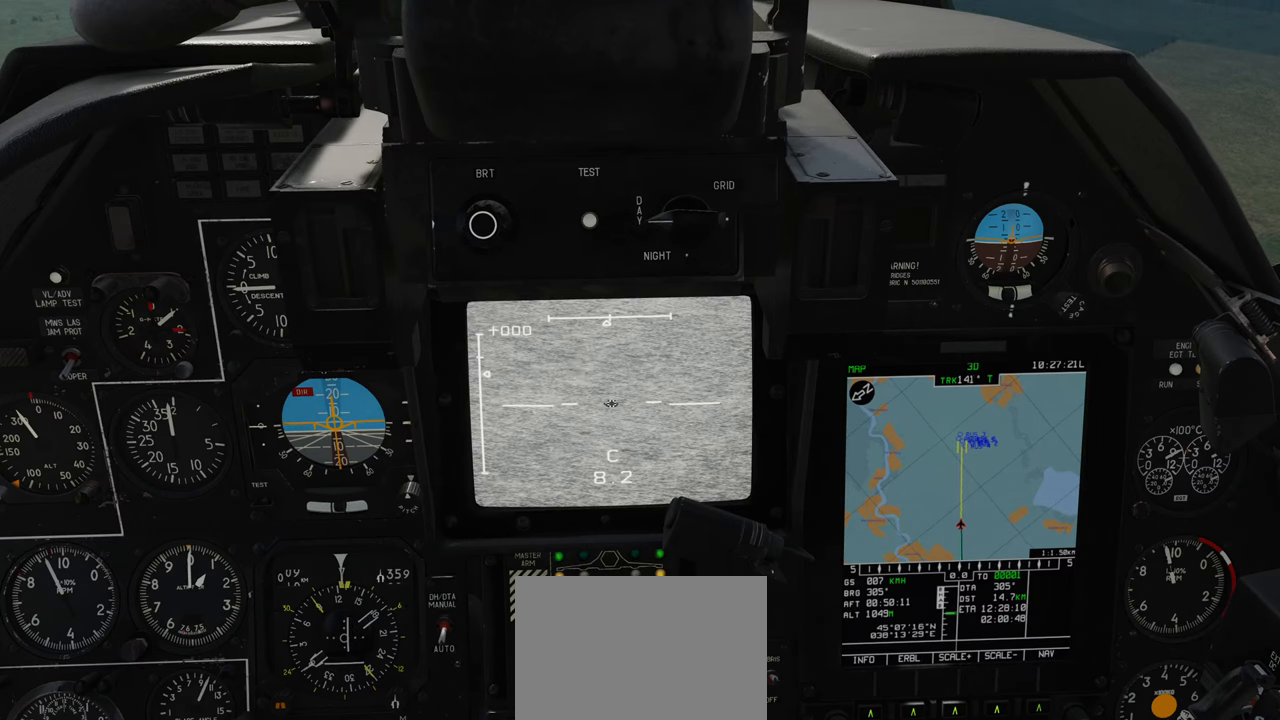
{"buttons": ["L1"], "left_stick": "center", "right_stick": "center", "events": [[50, "R3", "up"]]}
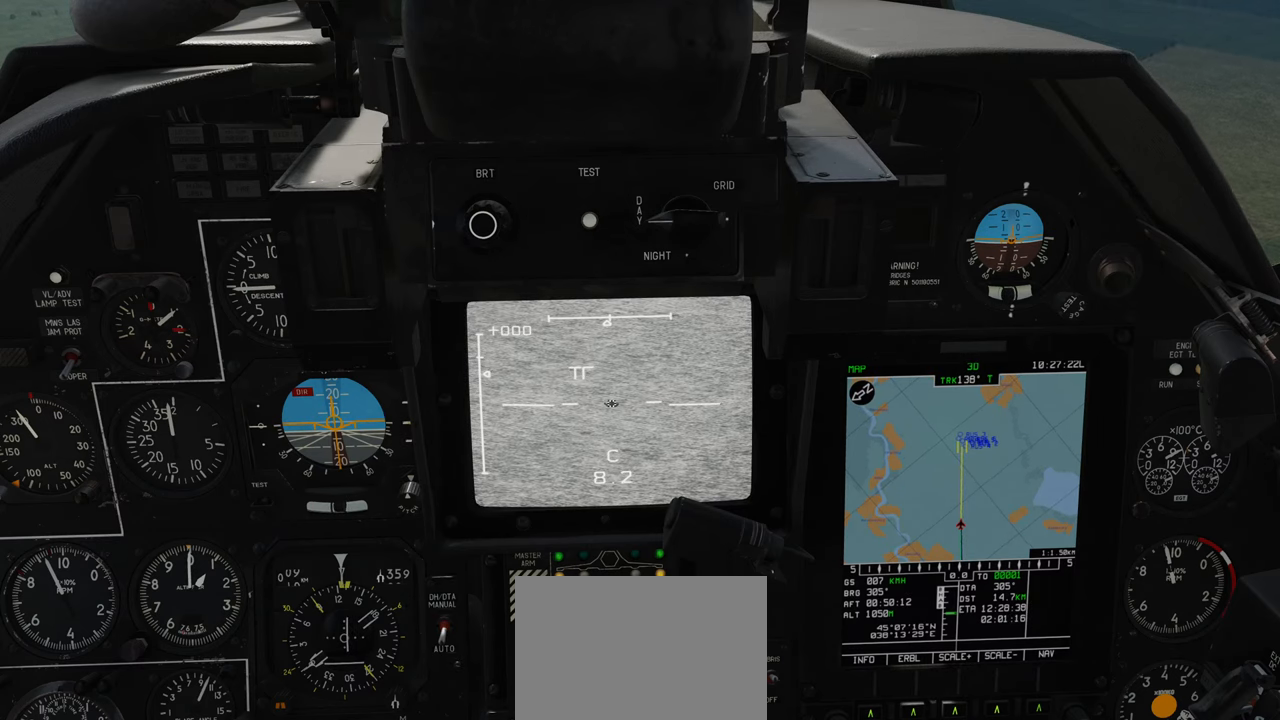
{"buttons": ["L1"], "left_stick": "center", "right_stick": "center", "events": [[50, "R3", "down"], [133, "R3", "up"]]}
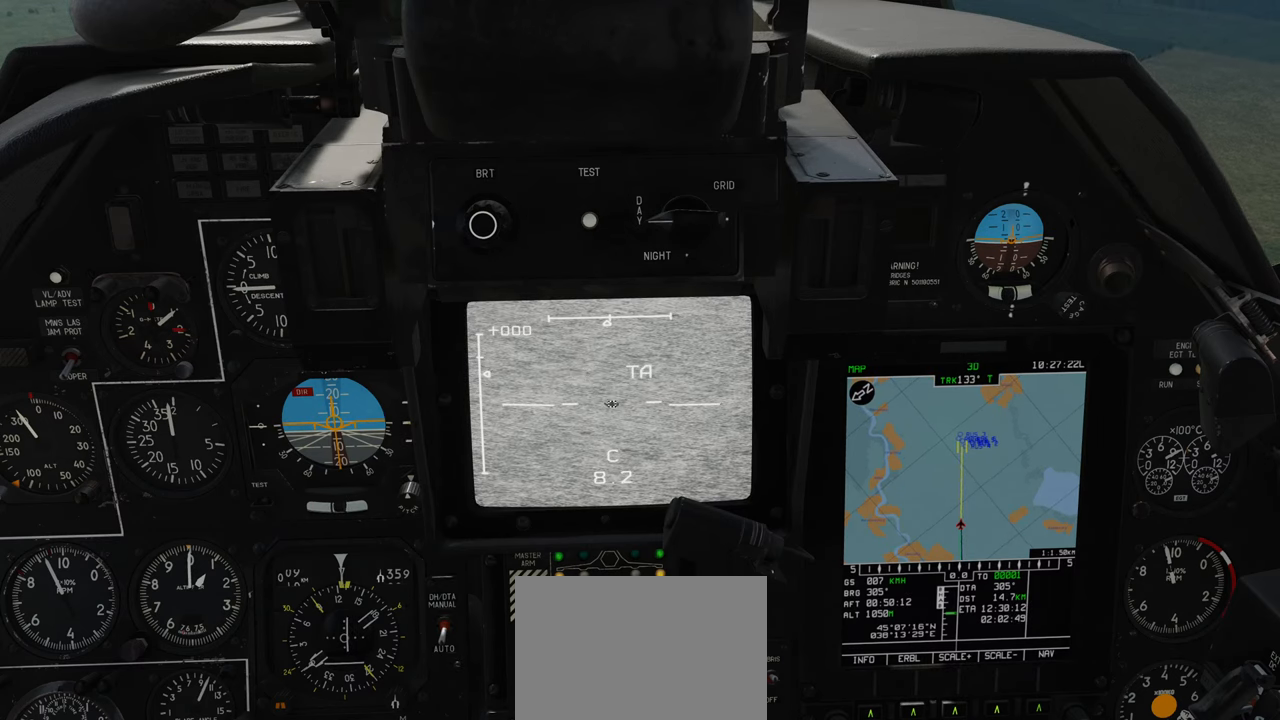
{"buttons": [], "left_stick": "center", "right_stick": "center", "events": [[467, "L1", "up"]]}
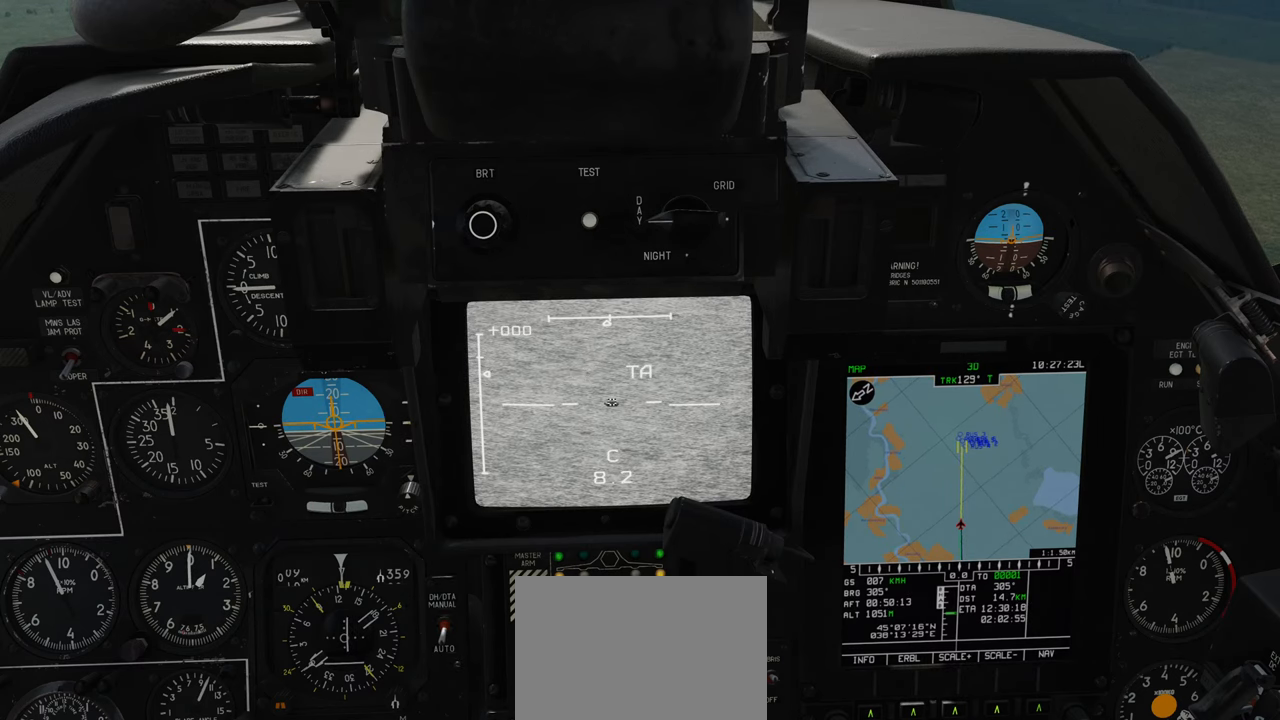
{"buttons": ["SELECT"], "left_stick": "center", "right_stick": "center", "events": [[350, "SELECT", "down"]]}
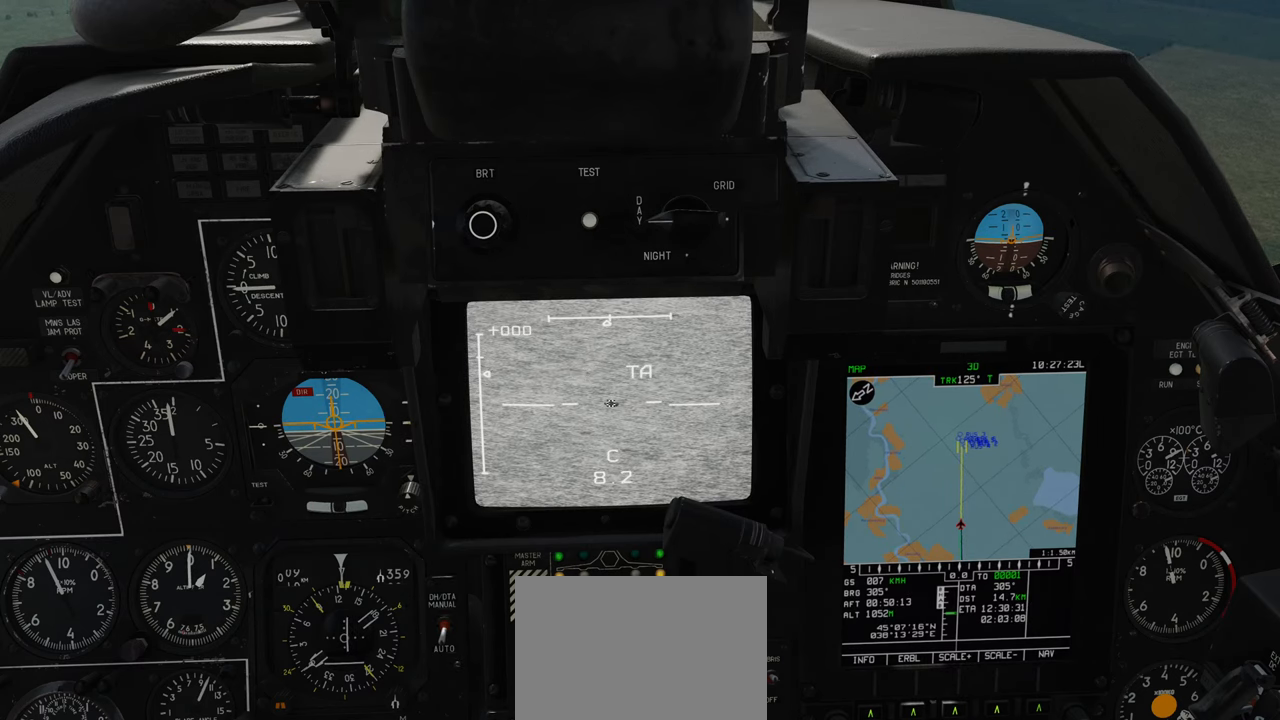
{"buttons": ["SELECT"], "left_stick": "center", "right_stick": "center", "events": []}
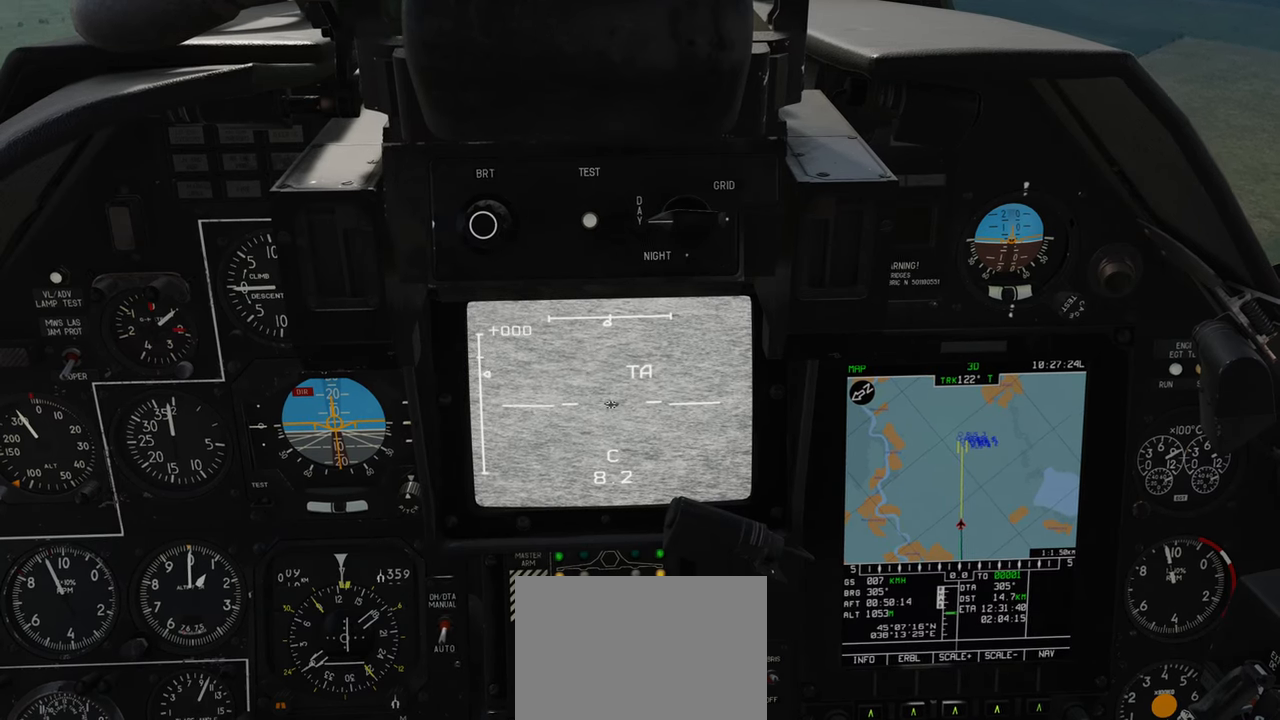
{"buttons": [], "left_stick": "center", "right_stick": "center", "events": [[83, "SELECT", "up"]]}